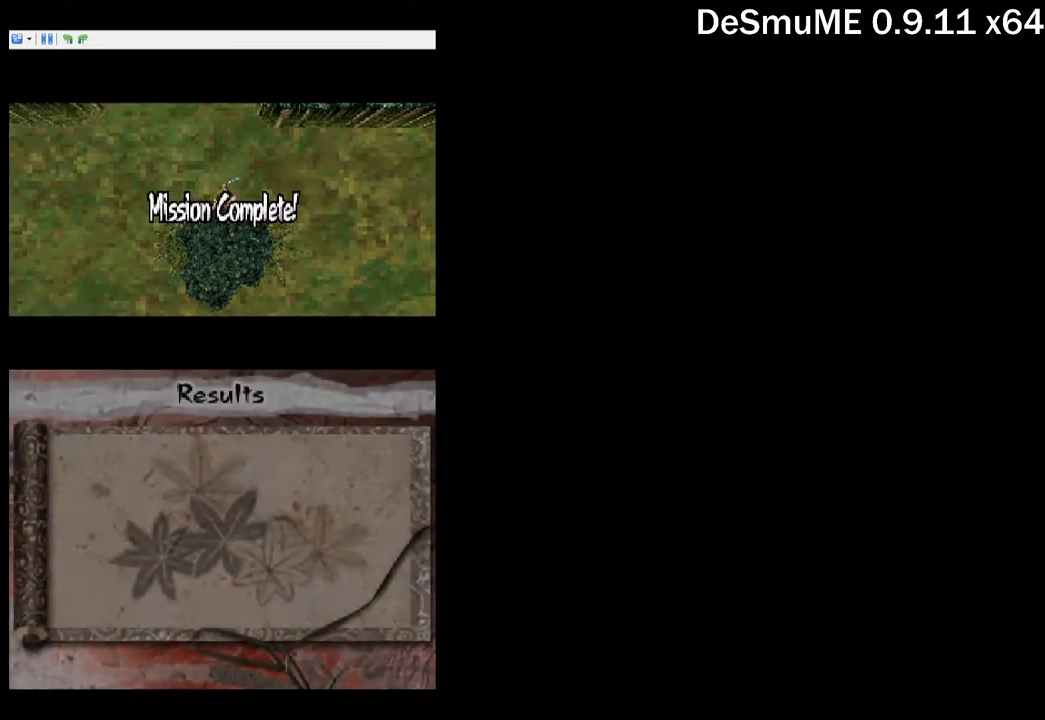
Gameplay with a controller (Xbox layout); each line is a JSON object with the inputs held at the frame after it. "button_events" lists button changes between this image and that frame as [ms after this image, input, new state], when the widget could be followed in between (sticks are given only as held states). Not read: L3 R3 left_stick right_stick.
{"buttons": ["B"], "button_events": [[450, "B", "down"]]}
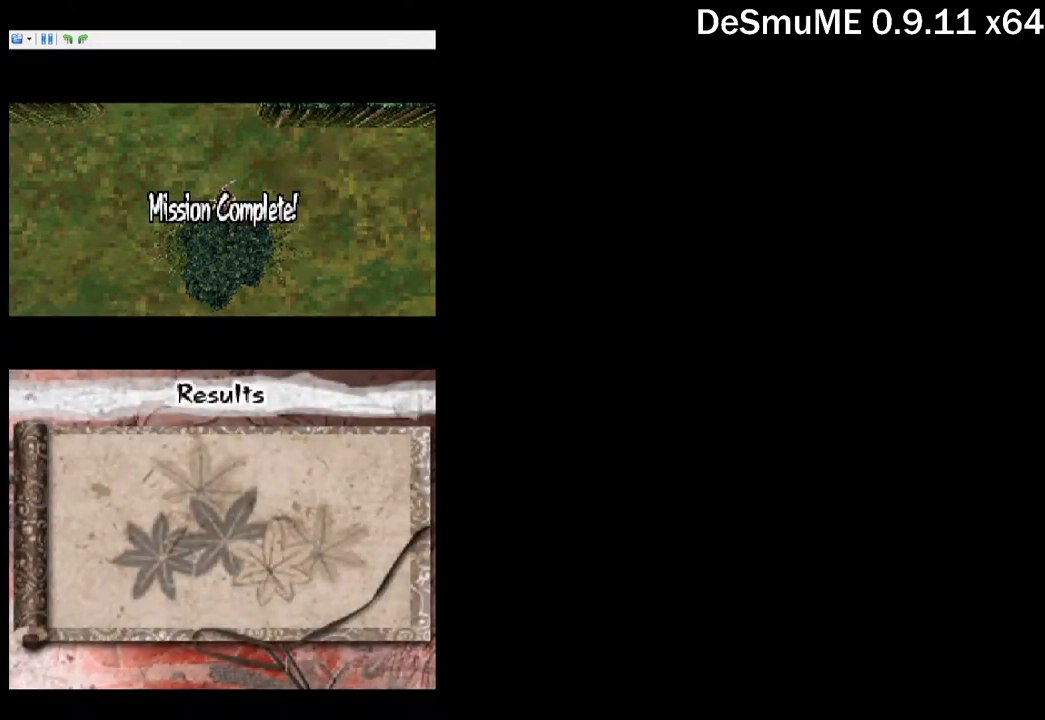
{"buttons": ["START"], "button_events": [[17, "B", "up"], [117, "B", "down"], [184, "B", "up"], [484, "START", "down"]]}
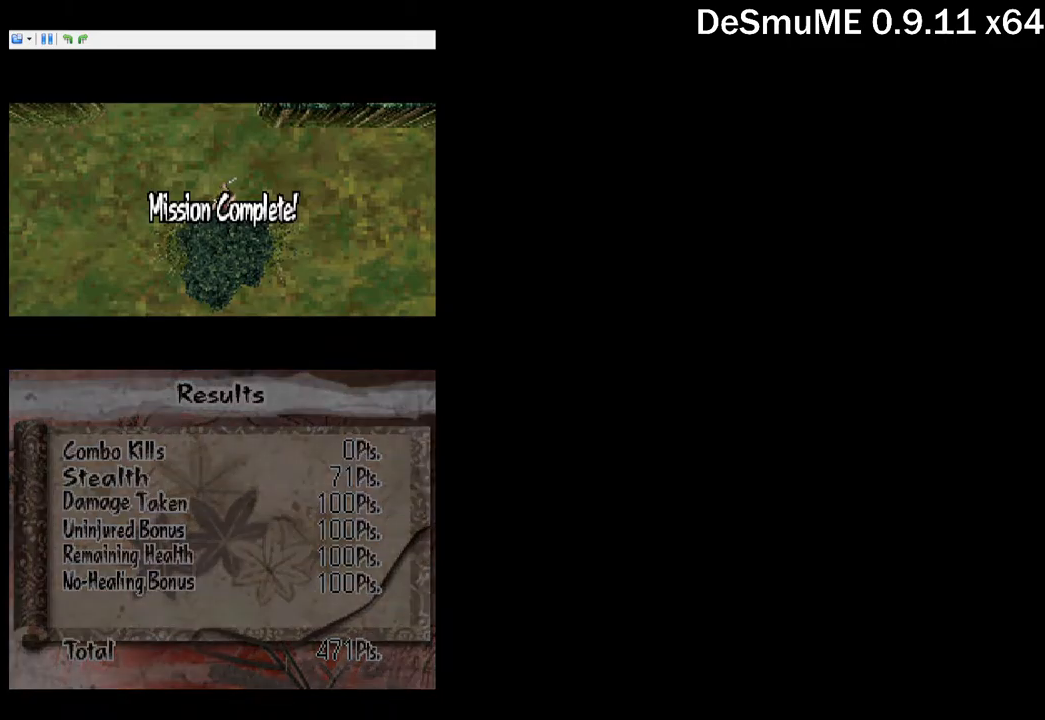
{"buttons": ["START"], "button_events": [[50, "START", "up"], [234, "START", "down"], [284, "START", "up"], [350, "START", "down"], [400, "START", "up"], [467, "START", "down"]]}
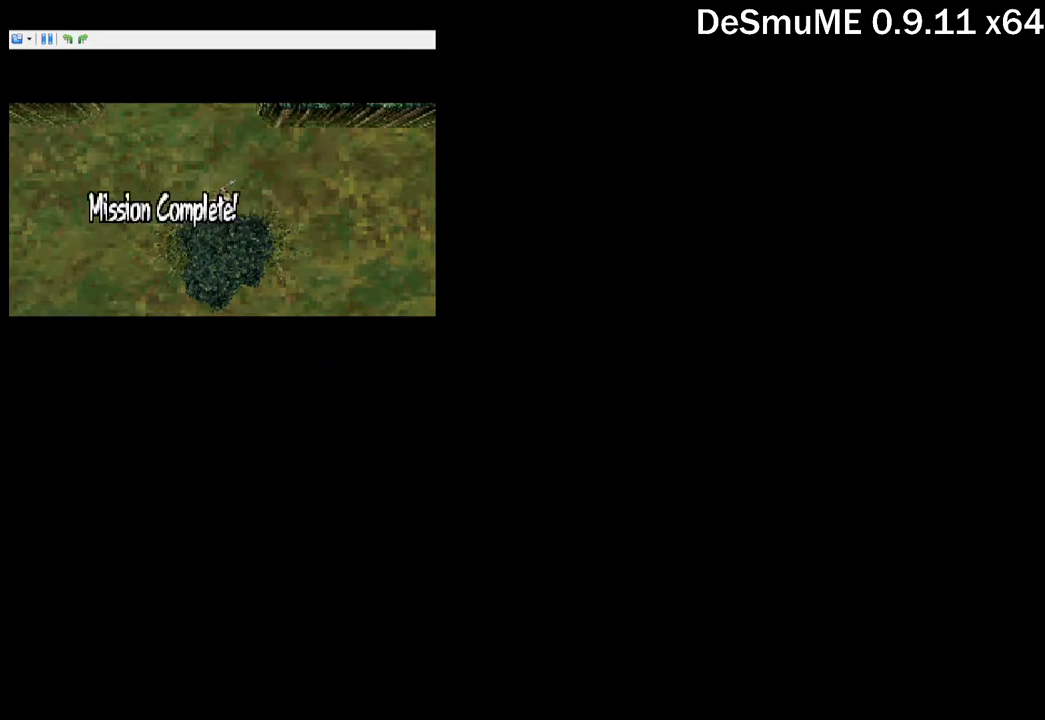
{"buttons": [], "button_events": [[34, "START", "up"], [84, "START", "down"], [150, "START", "up"], [200, "START", "down"], [267, "START", "up"], [317, "START", "down"], [384, "START", "up"], [450, "START", "down"], [500, "START", "up"]]}
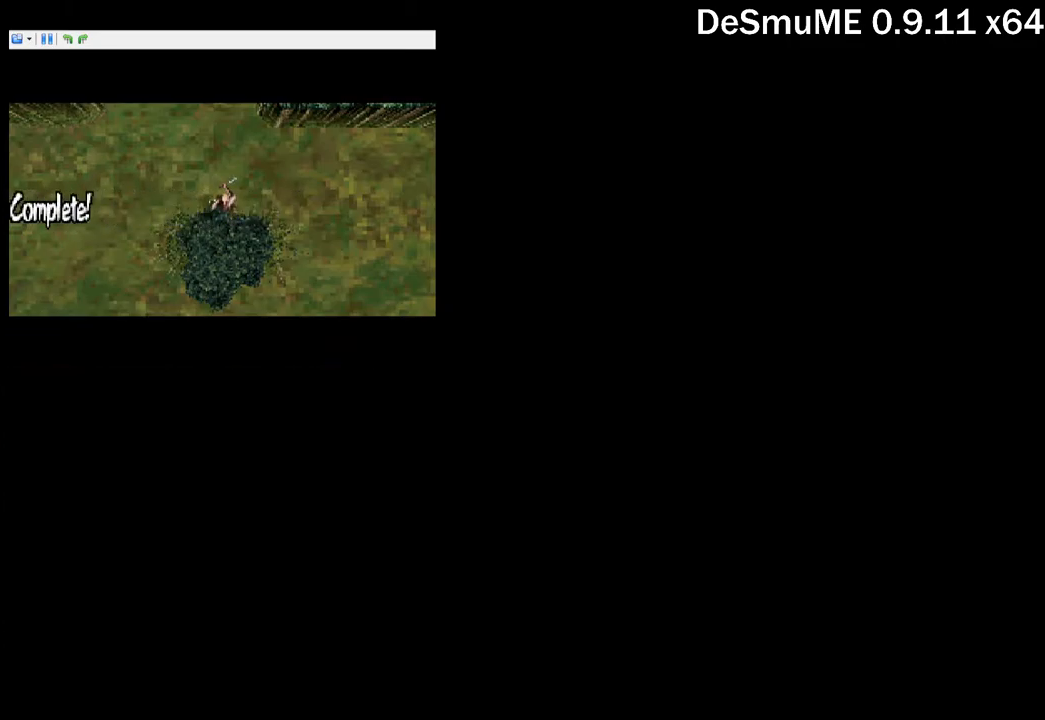
{"buttons": ["START"], "button_events": [[67, "START", "down"], [134, "START", "up"], [200, "START", "down"], [250, "START", "up"], [317, "START", "down"], [384, "START", "up"], [450, "START", "down"]]}
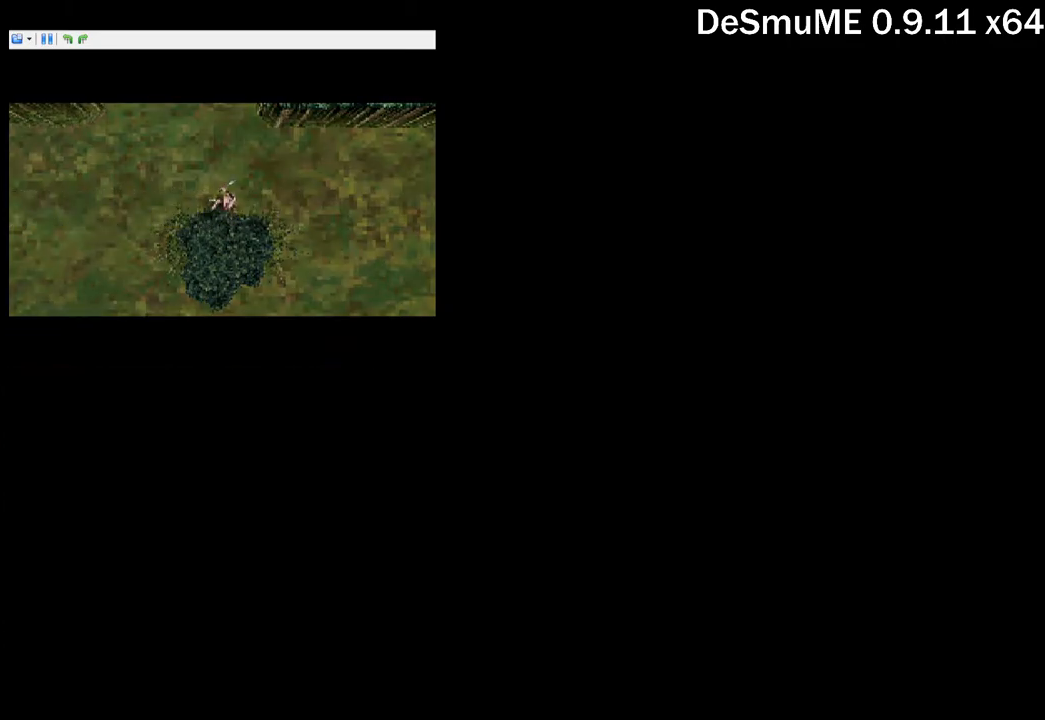
{"buttons": ["START"], "button_events": [[17, "START", "up"], [67, "START", "down"], [150, "START", "up"], [217, "START", "down"], [267, "START", "up"], [334, "START", "down"], [384, "START", "up"], [467, "START", "down"]]}
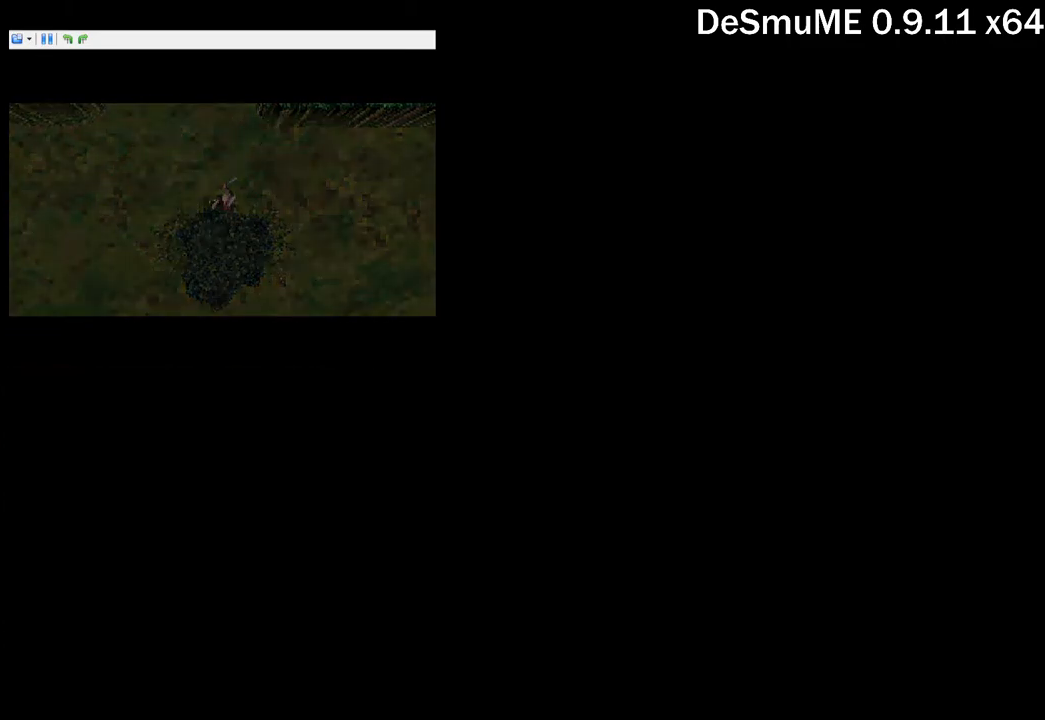
{"buttons": ["START"], "button_events": [[17, "START", "up"], [84, "START", "down"], [150, "START", "up"], [217, "START", "down"], [284, "START", "up"], [350, "START", "down"], [400, "START", "up"], [484, "START", "down"]]}
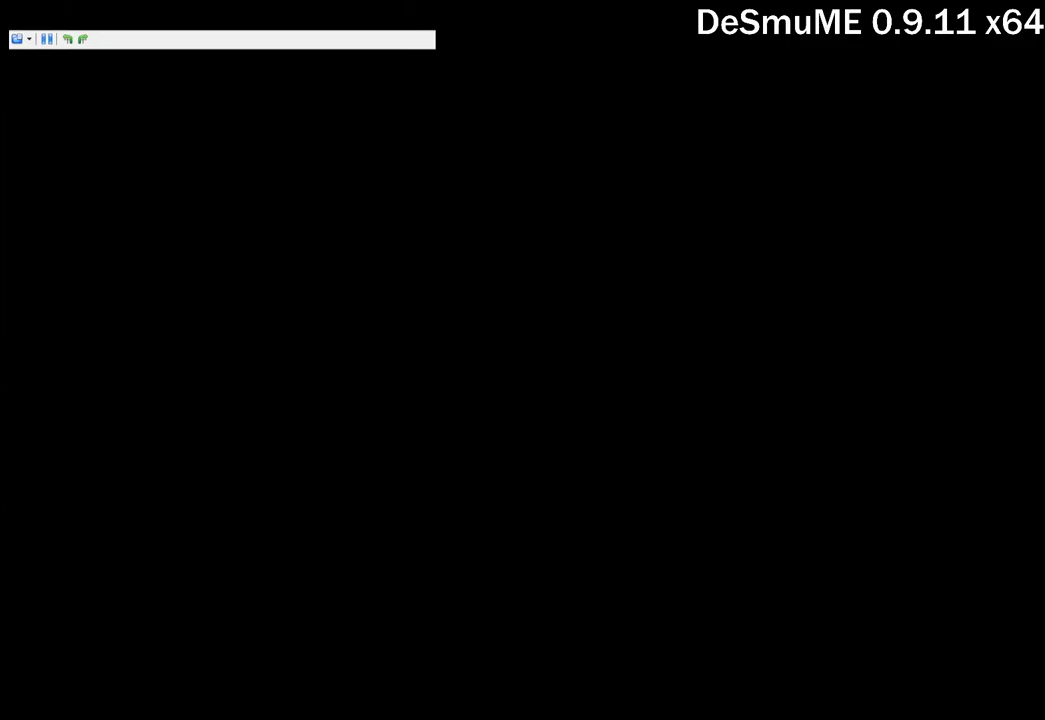
{"buttons": ["START"], "button_events": [[34, "START", "up"], [100, "START", "down"], [167, "START", "up"], [217, "START", "down"], [284, "START", "up"], [484, "START", "down"]]}
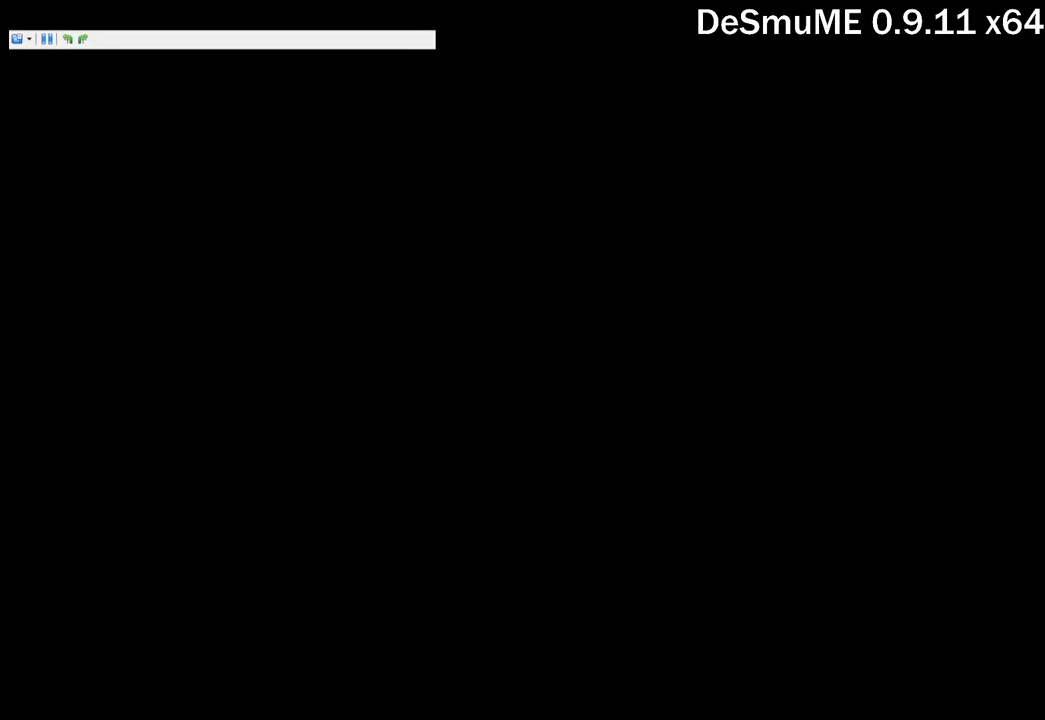
{"buttons": [], "button_events": [[34, "START", "up"], [150, "START", "down"], [200, "START", "up"], [267, "START", "down"], [334, "START", "up"], [400, "START", "down"], [450, "START", "up"]]}
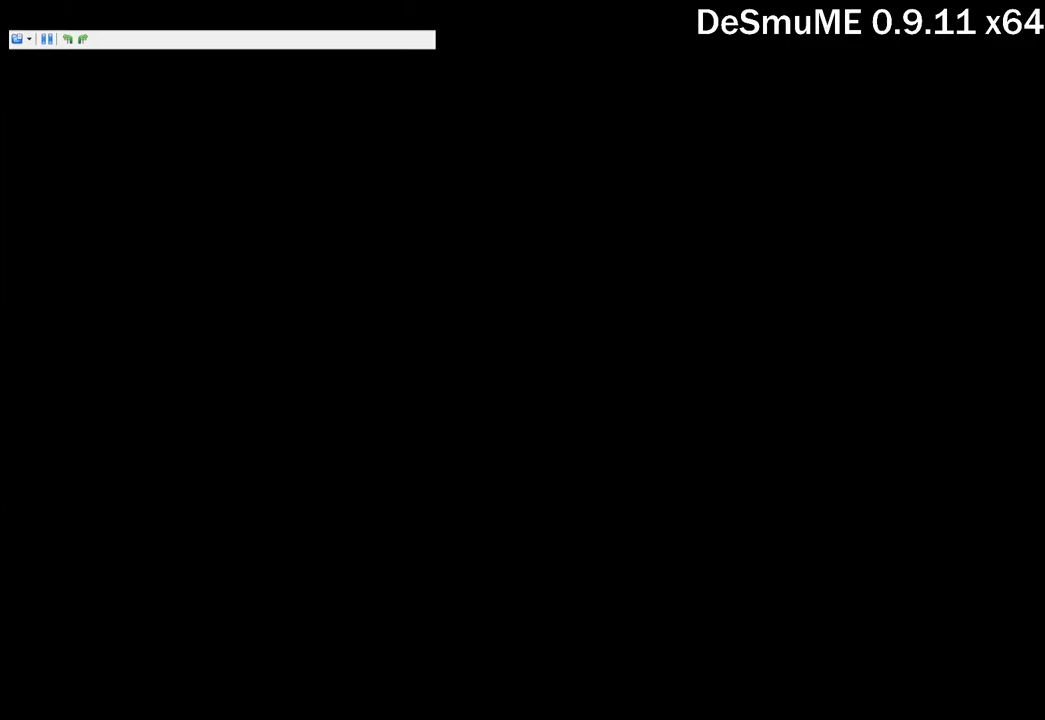
{"buttons": [], "button_events": [[17, "START", "down"], [67, "START", "up"], [134, "START", "down"], [200, "START", "up"], [250, "START", "down"], [334, "START", "up"], [384, "START", "down"], [450, "START", "up"]]}
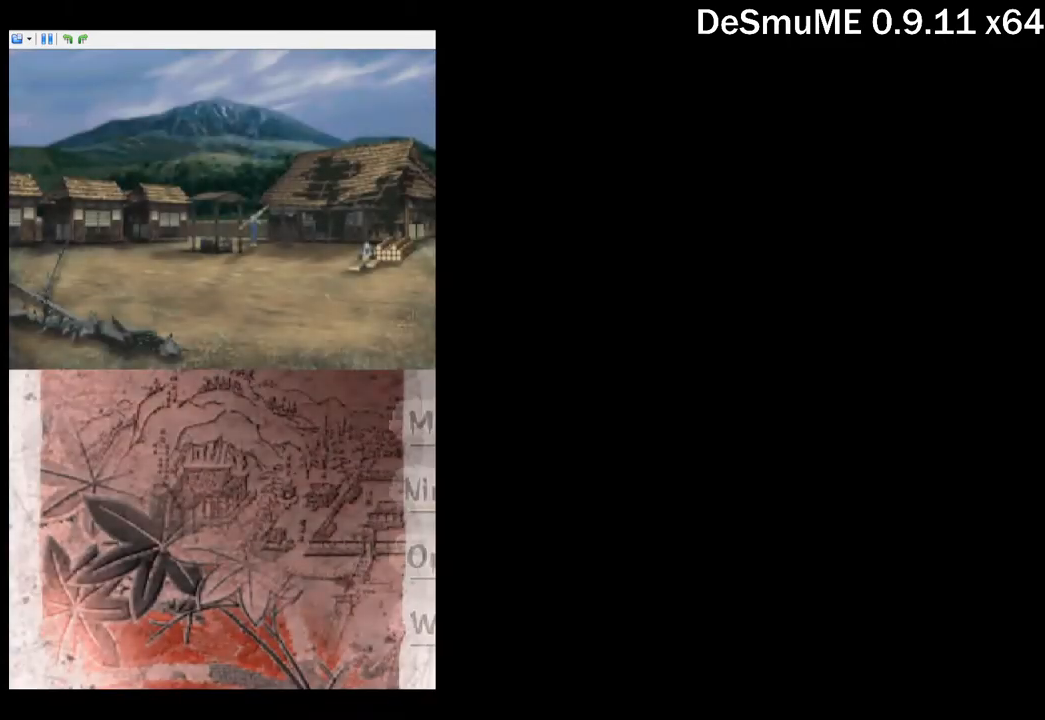
{"buttons": [], "button_events": []}
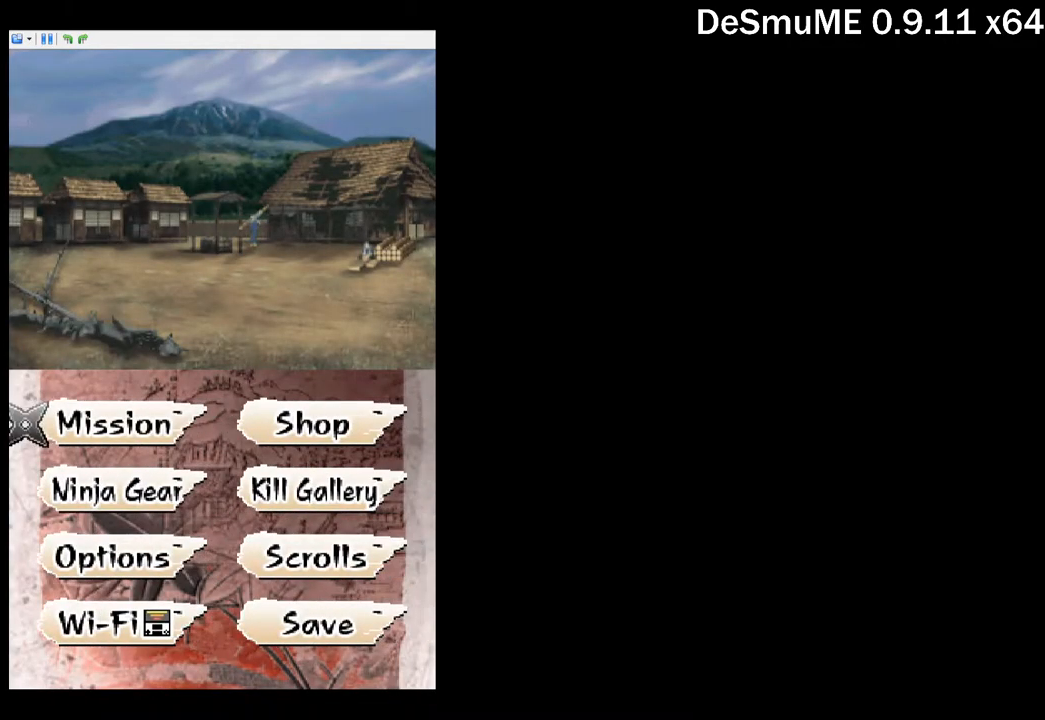
{"buttons": [], "button_events": [[34, "DPAD_RIGHT", "down"], [84, "B", "down"], [134, "DPAD_RIGHT", "up"], [150, "B", "up"]]}
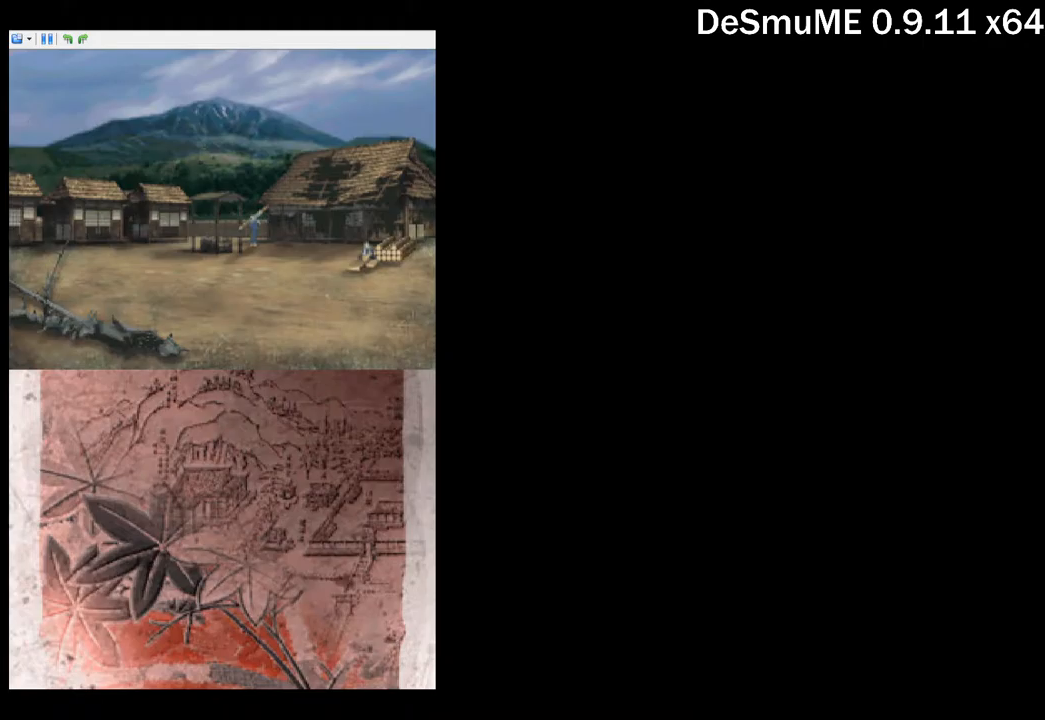
{"buttons": [], "button_events": []}
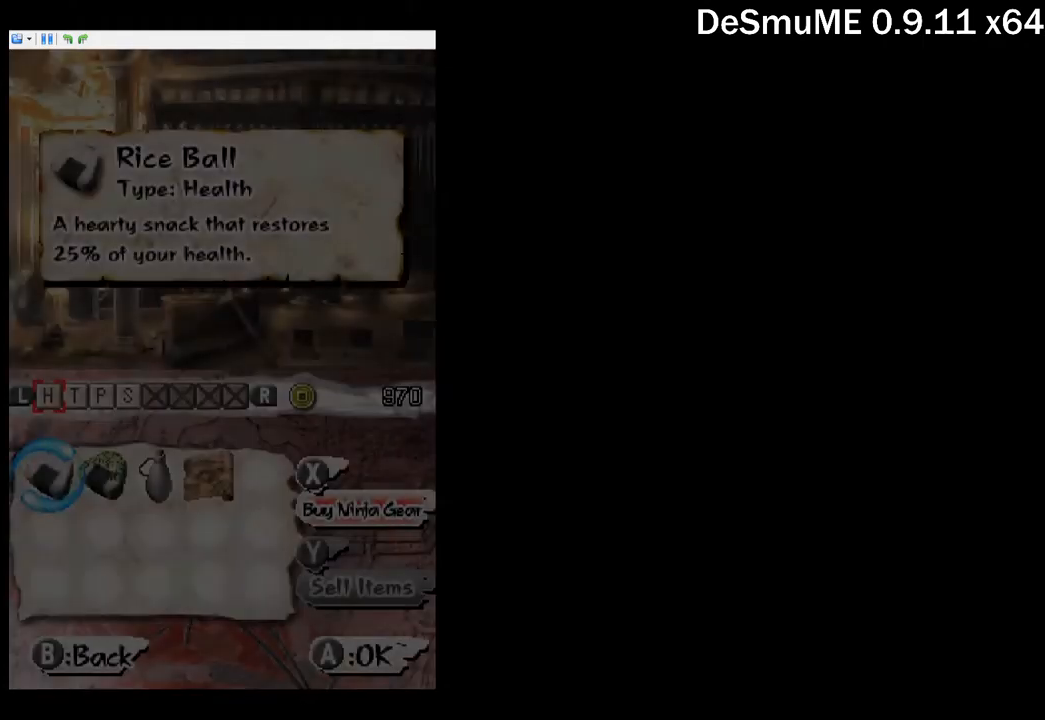
{"buttons": [], "button_events": [[317, "X", "down"], [383, "X", "up"]]}
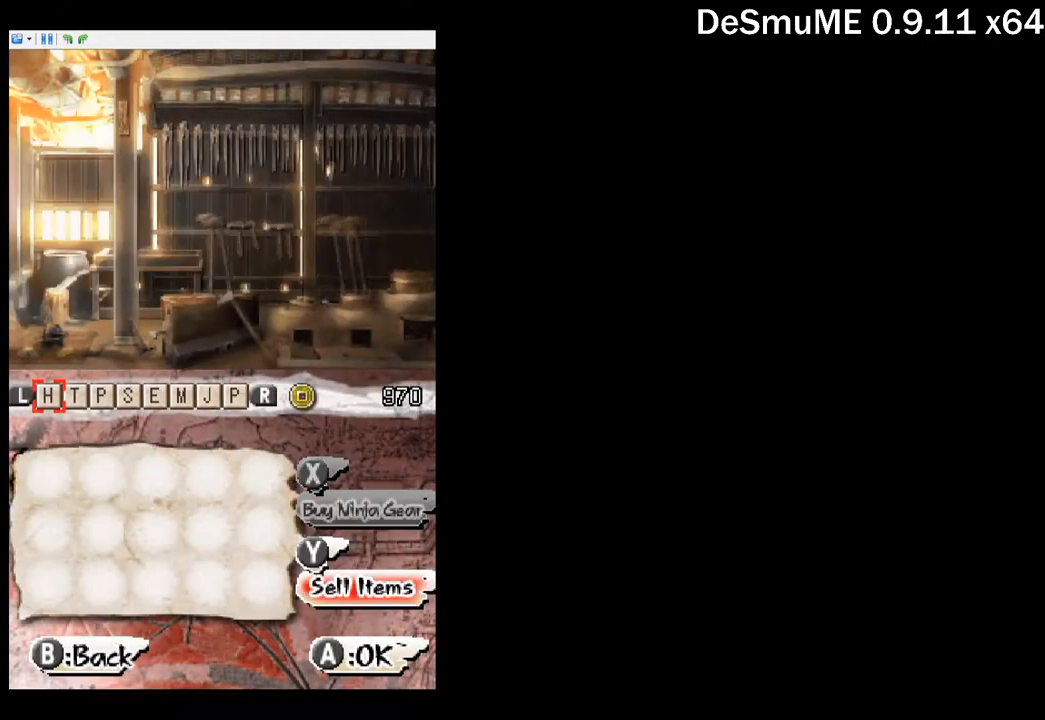
{"buttons": ["R1"], "button_events": [[17, "R1", "down"], [67, "R1", "up"], [167, "R1", "down"], [217, "R1", "up"], [367, "R1", "down"], [417, "R1", "up"], [467, "R1", "down"]]}
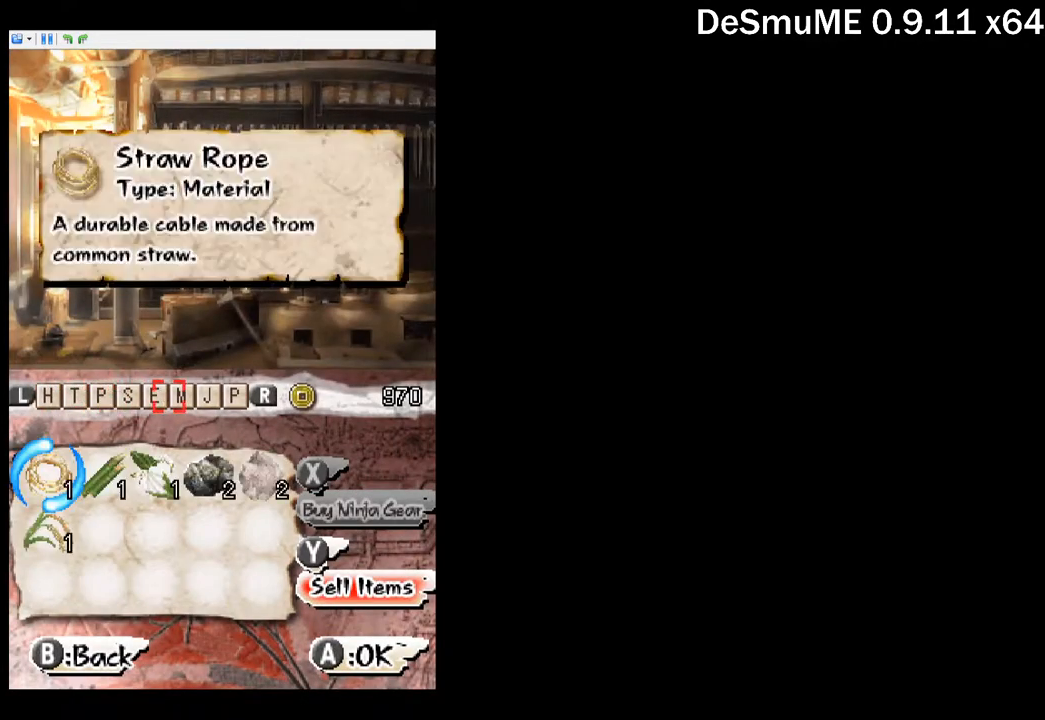
{"buttons": [], "button_events": [[17, "R1", "up"], [67, "R1", "down"], [117, "R1", "up"], [417, "R1", "down"], [483, "R1", "up"]]}
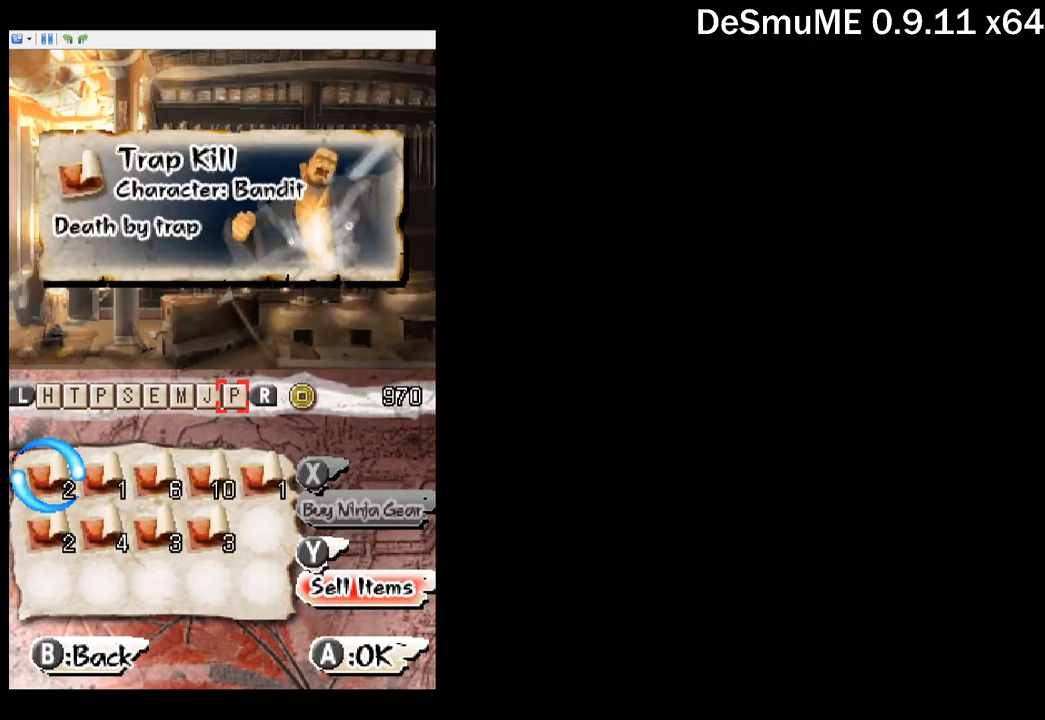
{"buttons": ["DPAD_RIGHT"], "button_events": [[433, "DPAD_RIGHT", "down"]]}
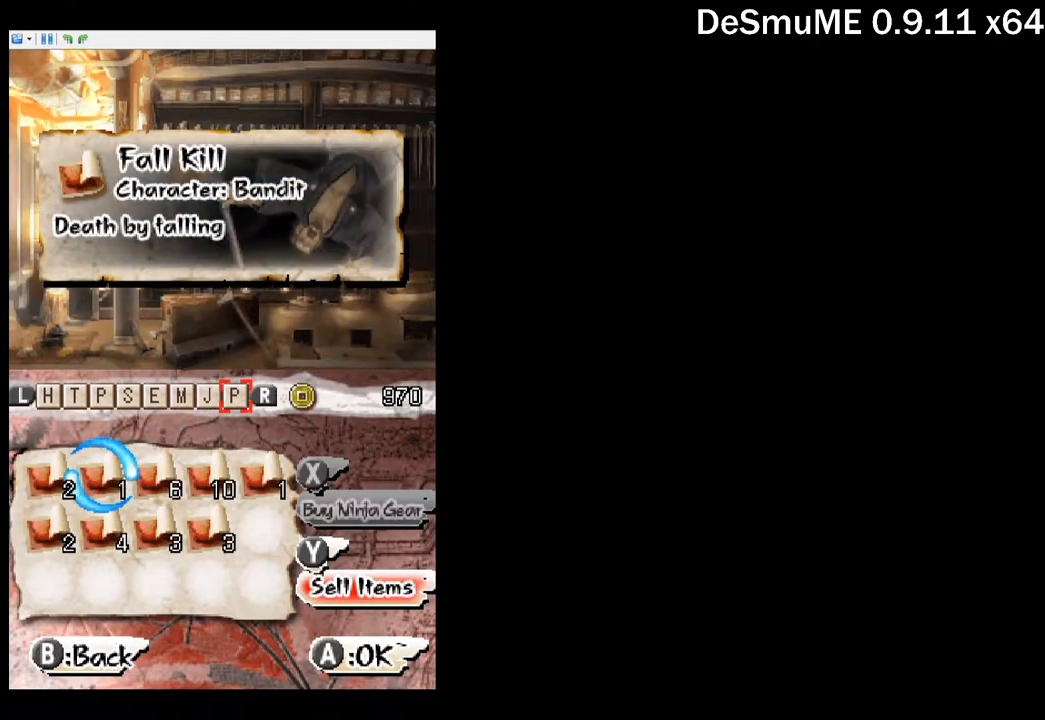
{"buttons": [], "button_events": [[17, "DPAD_RIGHT", "up"], [83, "DPAD_RIGHT", "down"], [167, "DPAD_RIGHT", "up"], [250, "DPAD_RIGHT", "down"], [350, "DPAD_RIGHT", "up"], [383, "B", "down"], [467, "B", "up"]]}
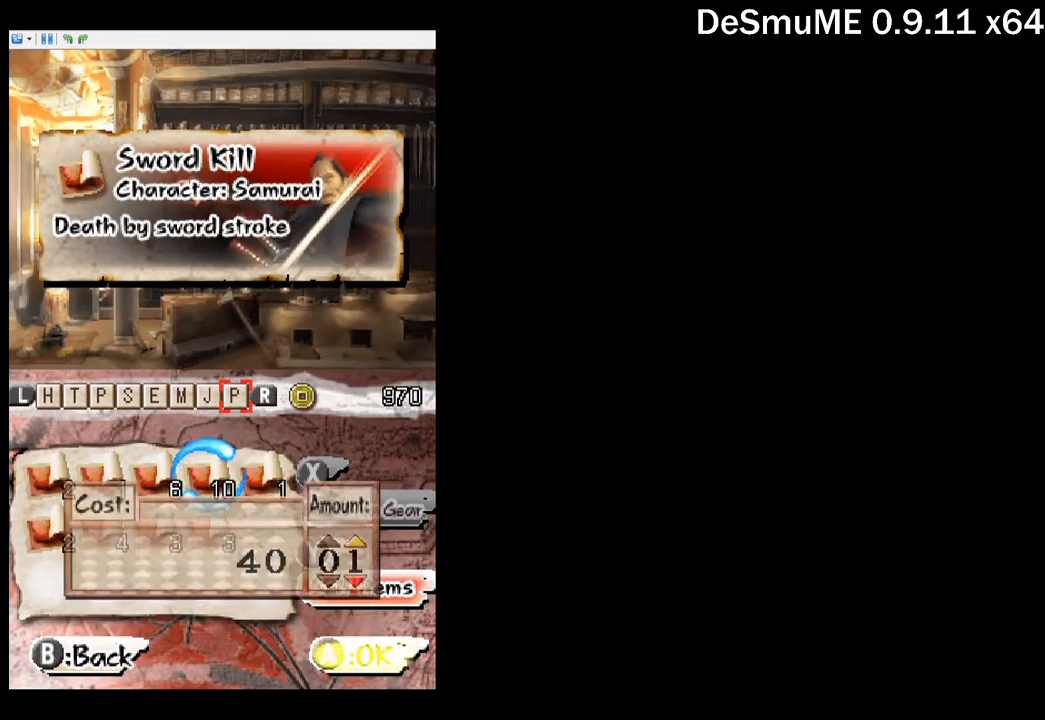
{"buttons": [], "button_events": [[150, "DPAD_LEFT", "down"], [283, "DPAD_LEFT", "up"], [283, "DPAD_UP", "down"], [383, "B", "down"], [383, "DPAD_UP", "up"], [467, "B", "up"]]}
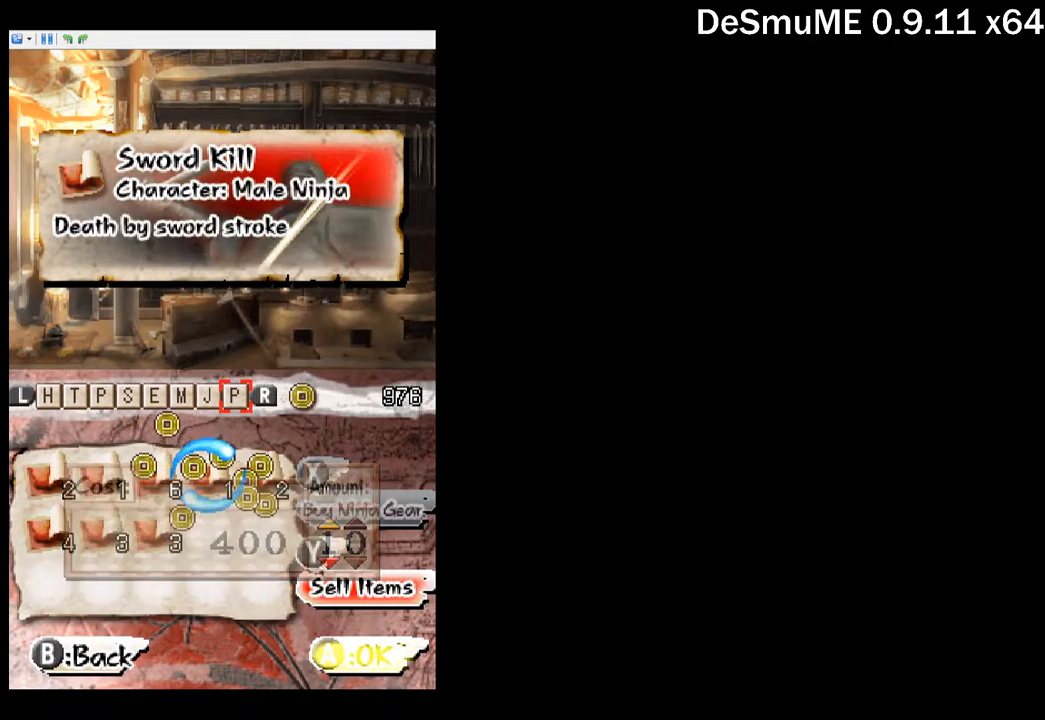
{"buttons": [], "button_events": [[250, "Y", "down"], [333, "Y", "up"]]}
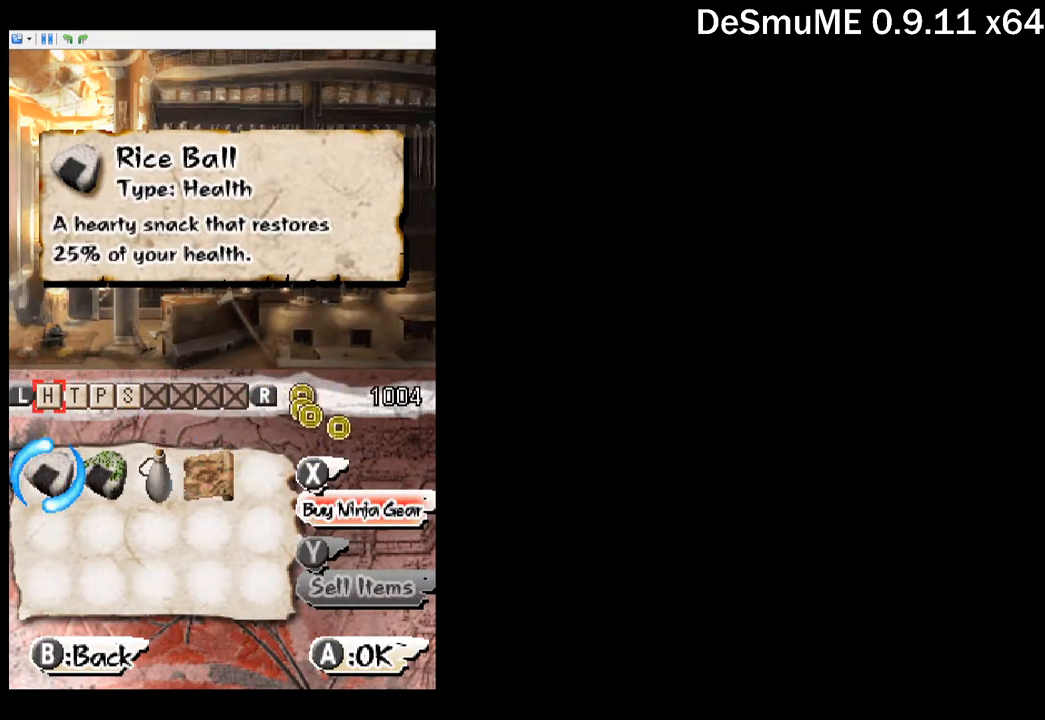
{"buttons": [], "button_events": [[150, "R1", "down"], [200, "R1", "up"]]}
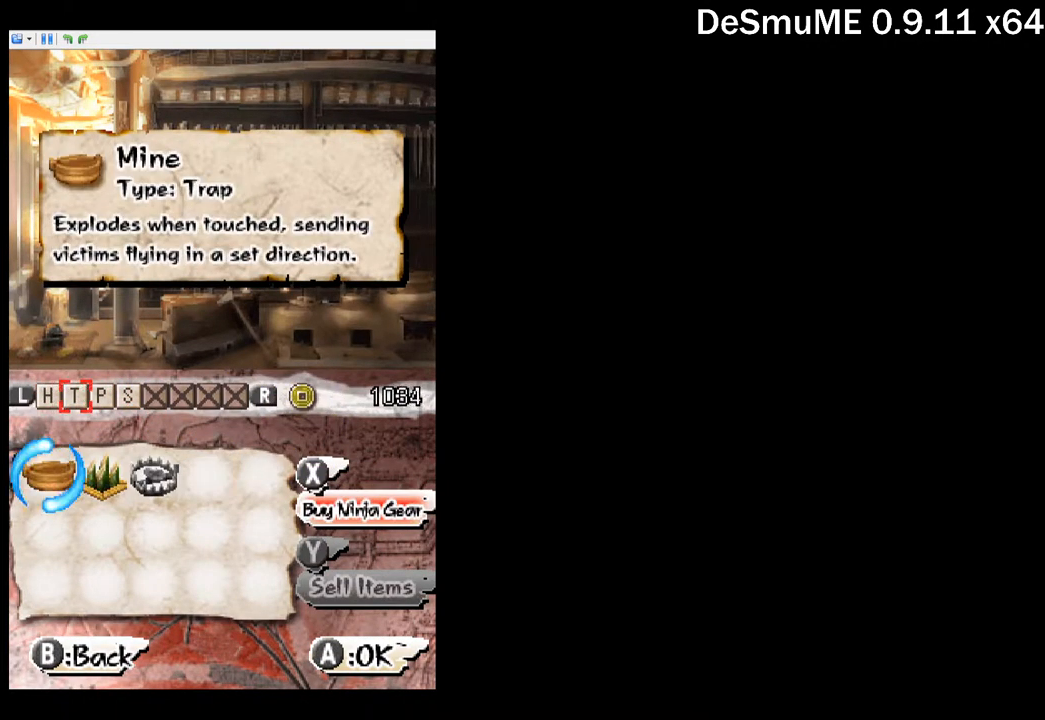
{"buttons": ["B"], "button_events": [[167, "DPAD_RIGHT", "down"], [250, "B", "down"], [250, "DPAD_RIGHT", "up"], [333, "B", "up"], [467, "B", "down"]]}
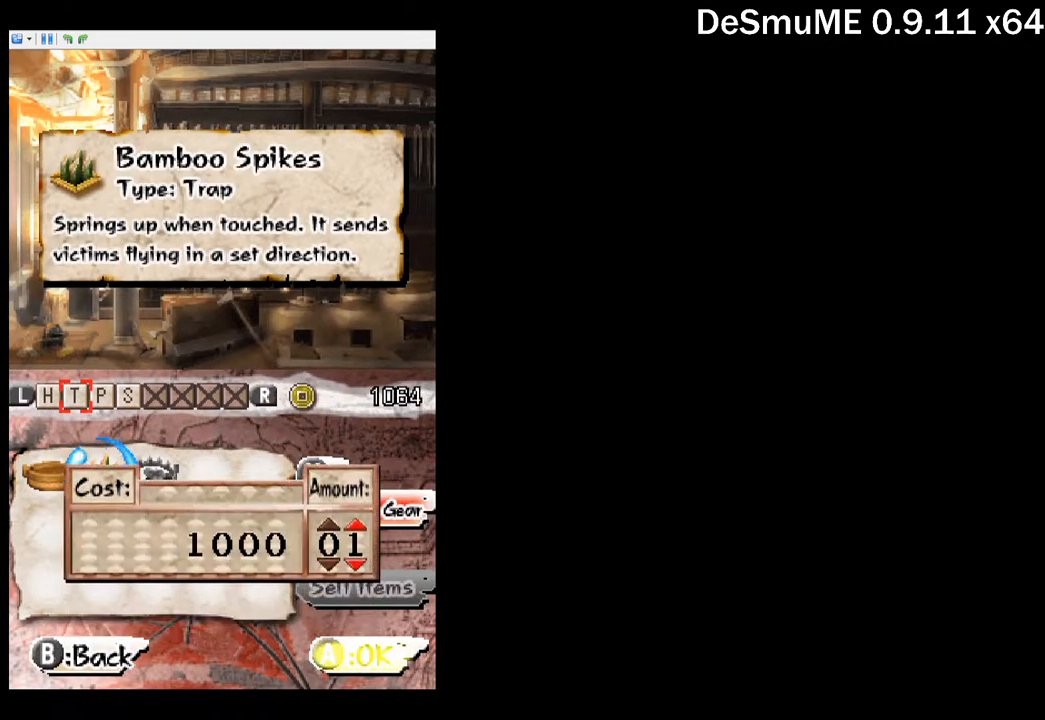
{"buttons": [], "button_events": [[67, "B", "up"], [350, "B", "down"], [450, "B", "up"]]}